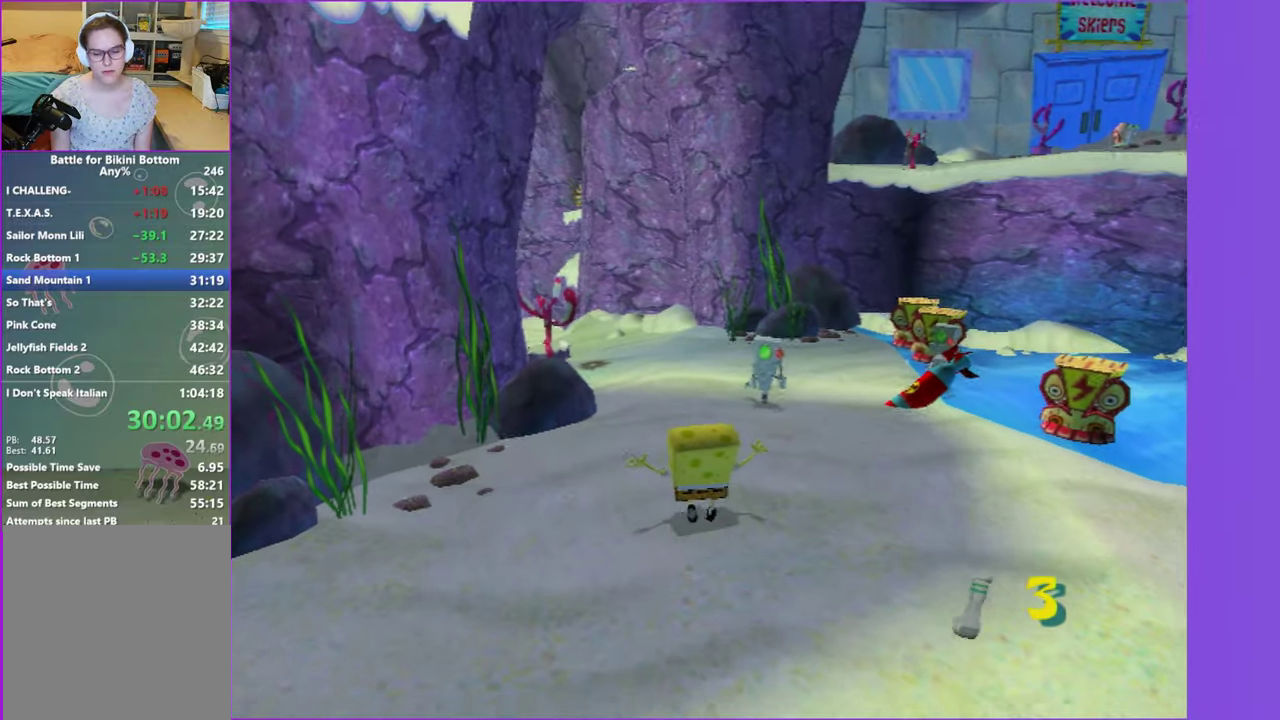
Gameplay with a controller (Xbox layout); each line is a JSON object with the inputs held at the frame after it. "events" lists button and stick changes between this image and that frame as [ms after this image, input, new state], when the widget could be followed in between. Not read: L3 R3.
{"buttons": ["A"], "left_stick": "up", "right_stick": "center", "events": [[133, "A", "up"], [400, "A", "down"]]}
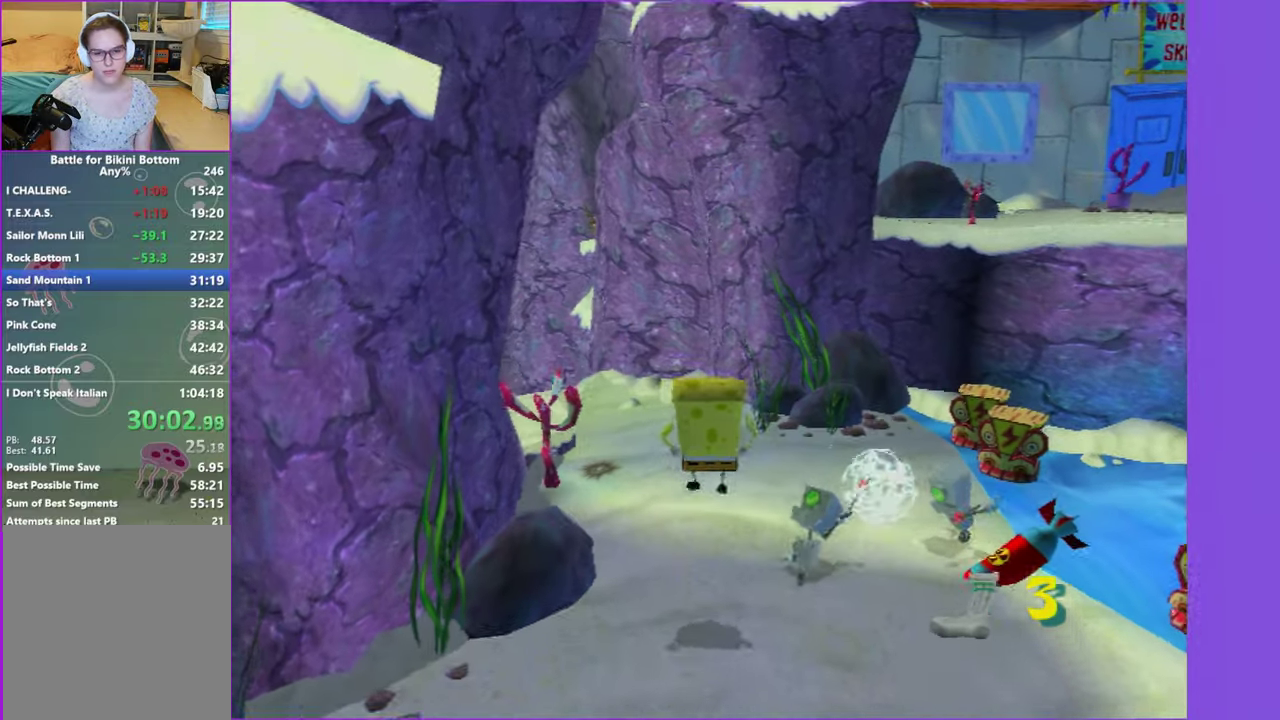
{"buttons": [], "left_stick": "up-right", "right_stick": "right", "events": [[16, "A", "up"], [333, "right_stick", "right"], [416, "left_stick", "up-right"]]}
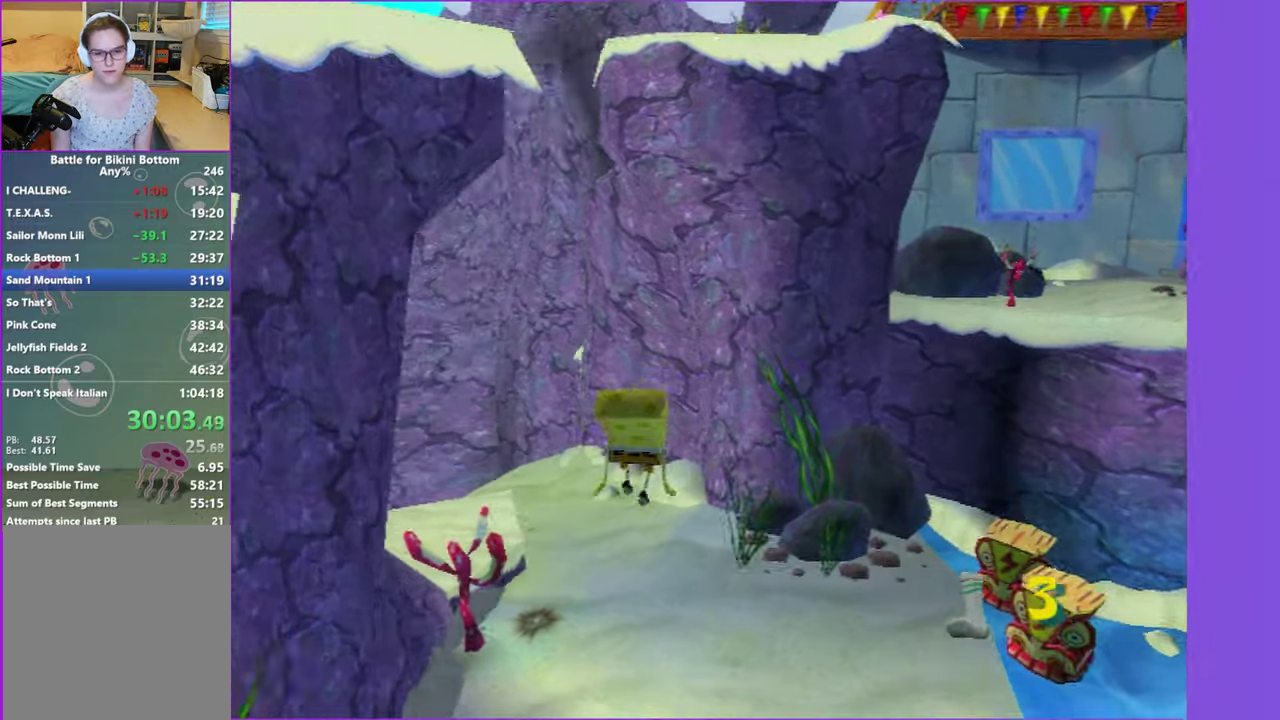
{"buttons": [], "left_stick": "up-left", "right_stick": "center", "events": [[366, "right_stick", "center"], [383, "left_stick", "up"], [500, "left_stick", "up-left"]]}
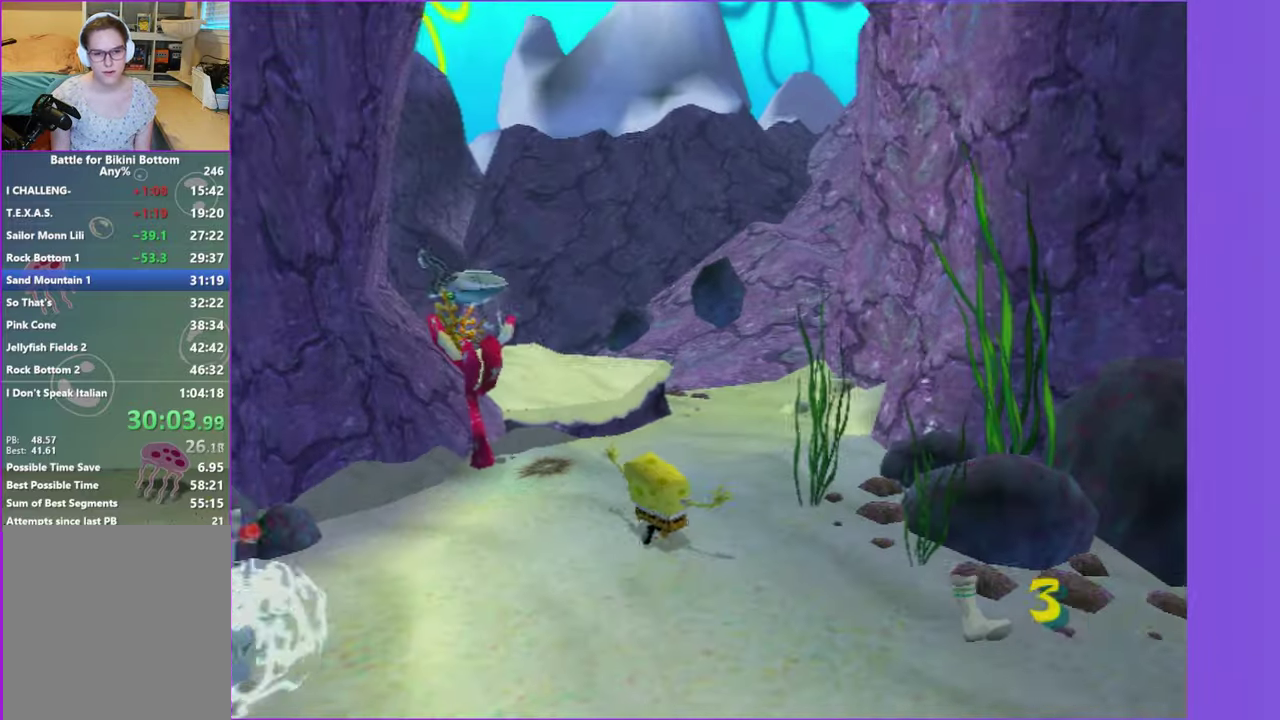
{"buttons": [], "left_stick": "up-right", "right_stick": "center", "events": [[183, "left_stick", "up"], [333, "left_stick", "up-right"]]}
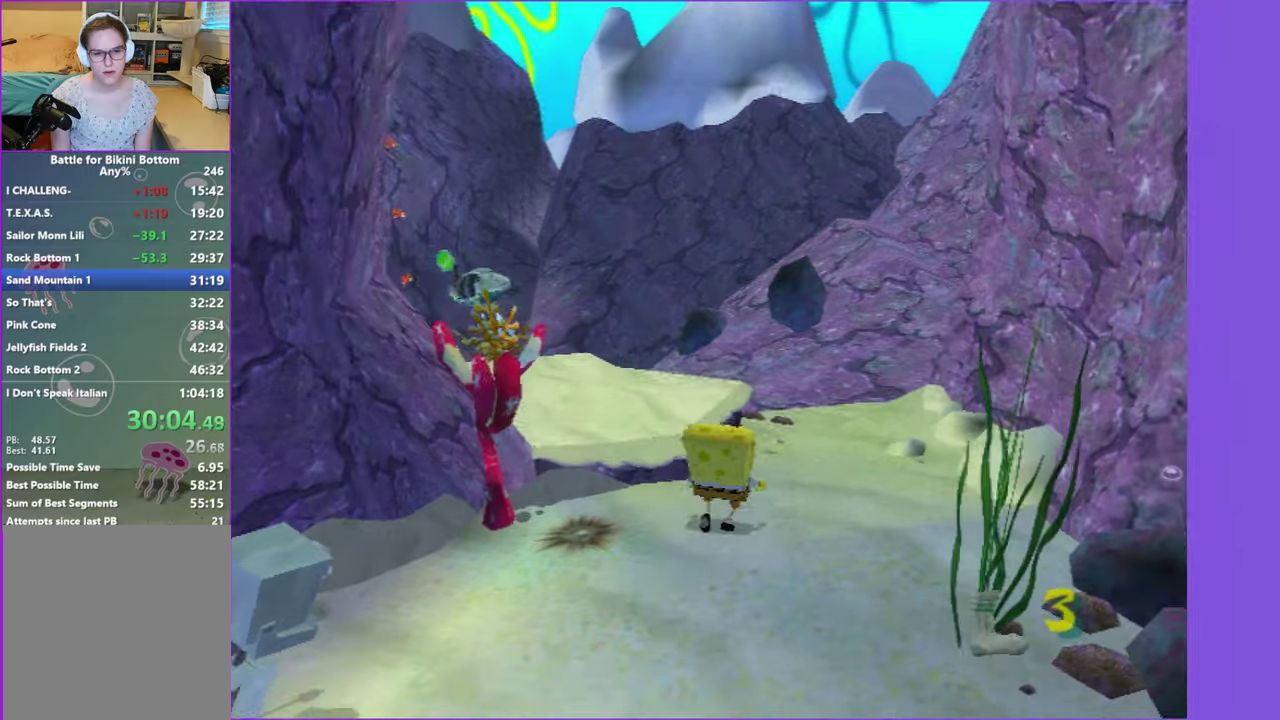
{"buttons": [], "left_stick": "up-right", "right_stick": "right", "events": [[217, "right_stick", "right"]]}
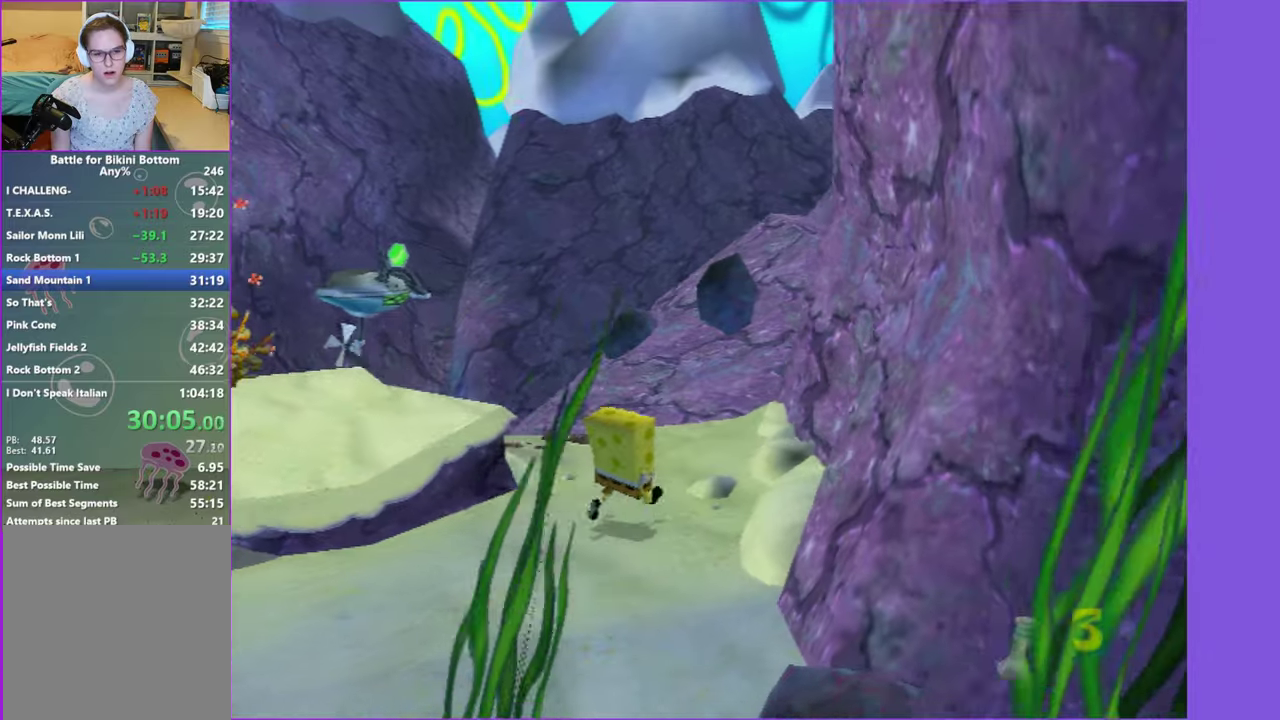
{"buttons": [], "left_stick": "up", "right_stick": "center", "events": [[50, "right_stick", "center"], [233, "left_stick", "up"]]}
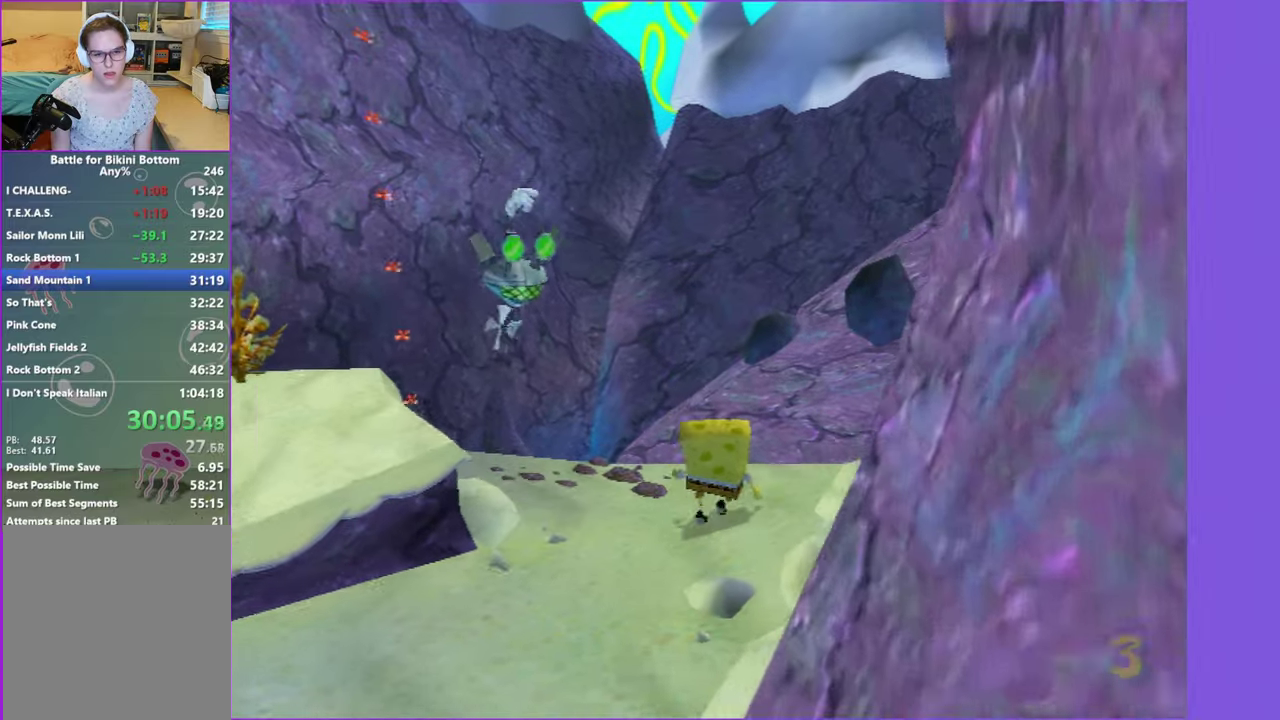
{"buttons": [], "left_stick": "down", "right_stick": "center", "events": [[67, "left_stick", "up-left"], [150, "left_stick", "down-left"], [317, "left_stick", "down"]]}
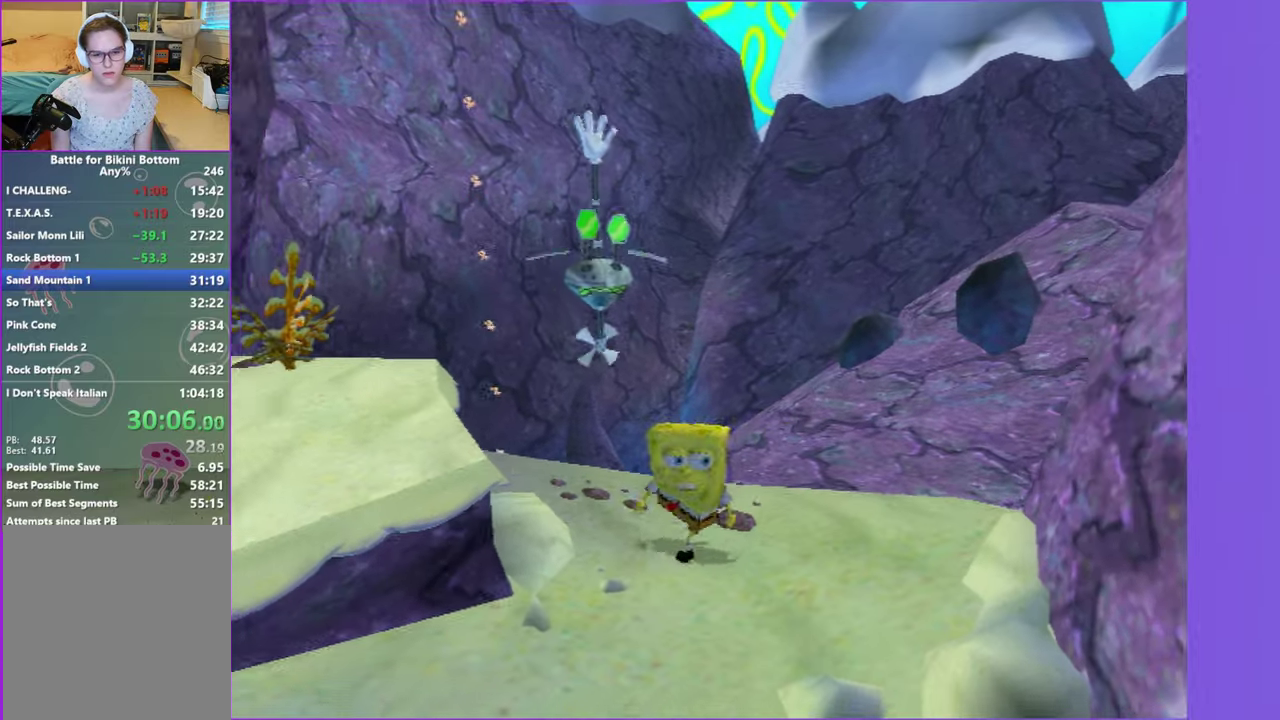
{"buttons": [], "left_stick": "center", "right_stick": "center", "events": [[100, "left_stick", "down-right"], [317, "left_stick", "center"]]}
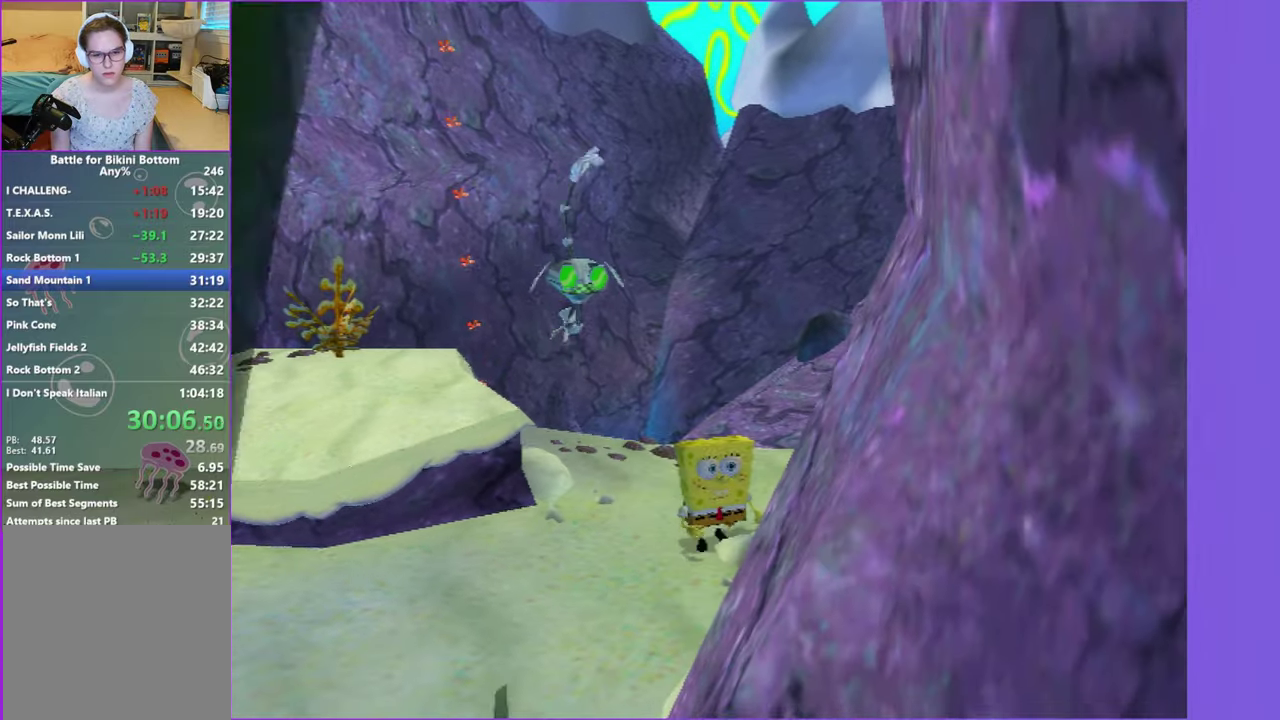
{"buttons": ["A"], "left_stick": "left", "right_stick": "center", "events": [[50, "left_stick", "left"], [300, "A", "down"], [400, "A", "up"], [483, "A", "down"]]}
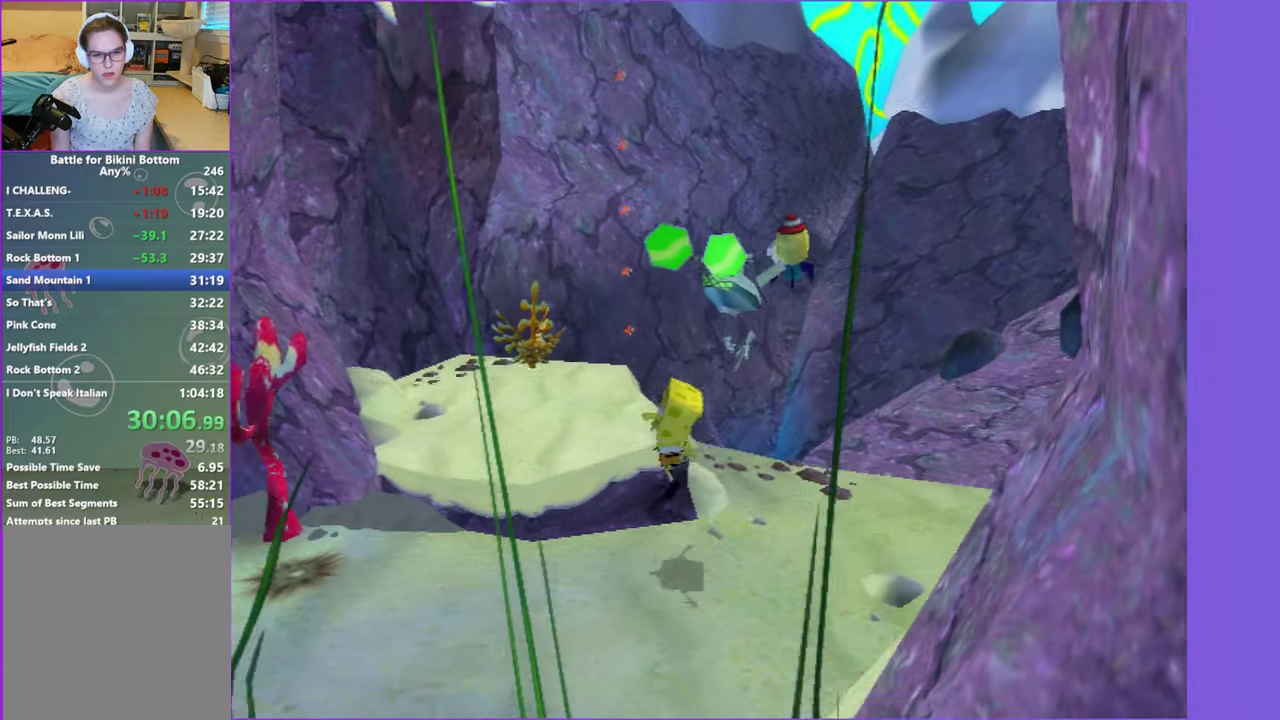
{"buttons": [], "left_stick": "up", "right_stick": "left", "events": [[83, "A", "up"], [183, "left_stick", "up-left"], [367, "left_stick", "up"], [467, "right_stick", "left"]]}
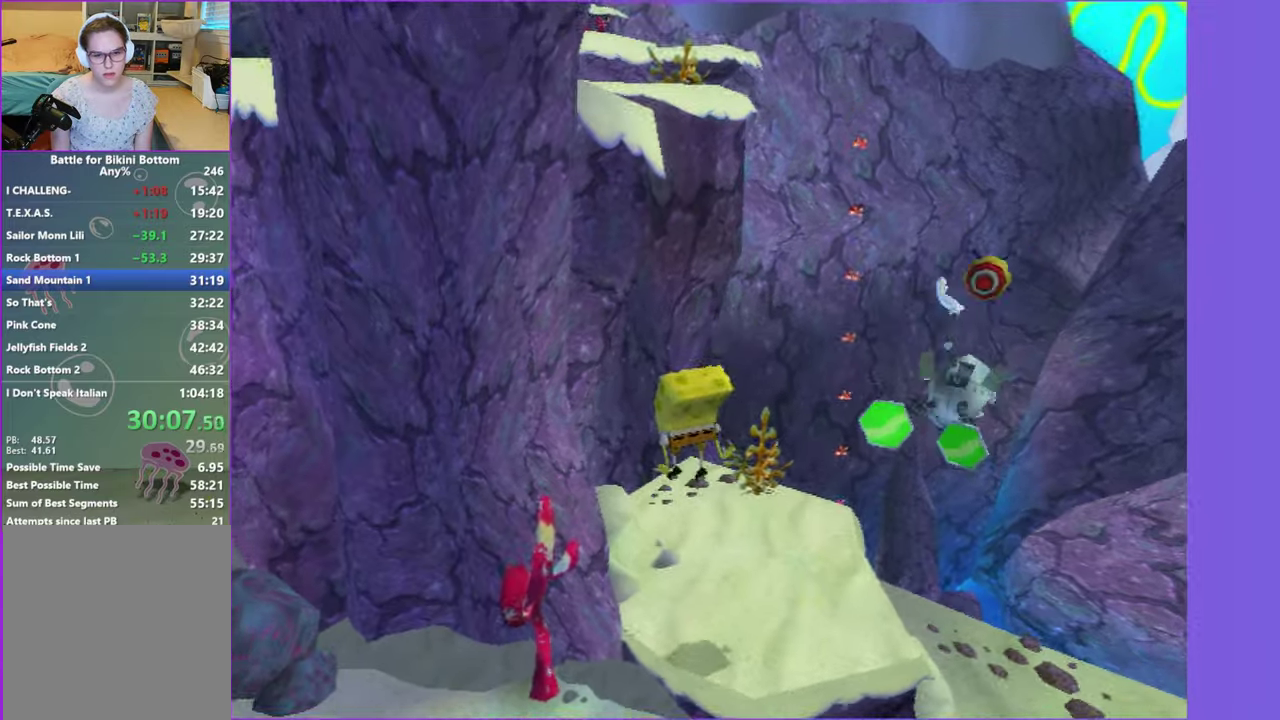
{"buttons": [], "left_stick": "up-right", "right_stick": "center", "events": [[100, "right_stick", "center"], [350, "left_stick", "up-right"]]}
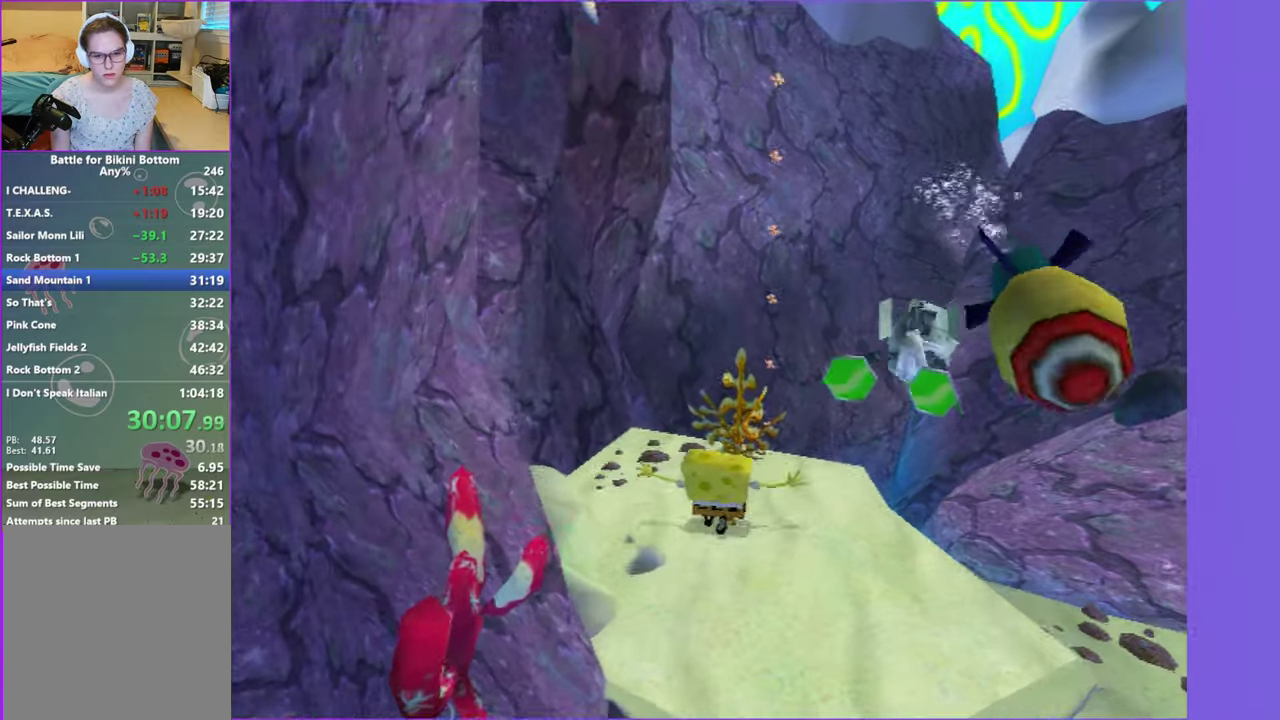
{"buttons": ["A"], "left_stick": "up", "right_stick": "center", "events": [[100, "left_stick", "up"], [417, "A", "down"]]}
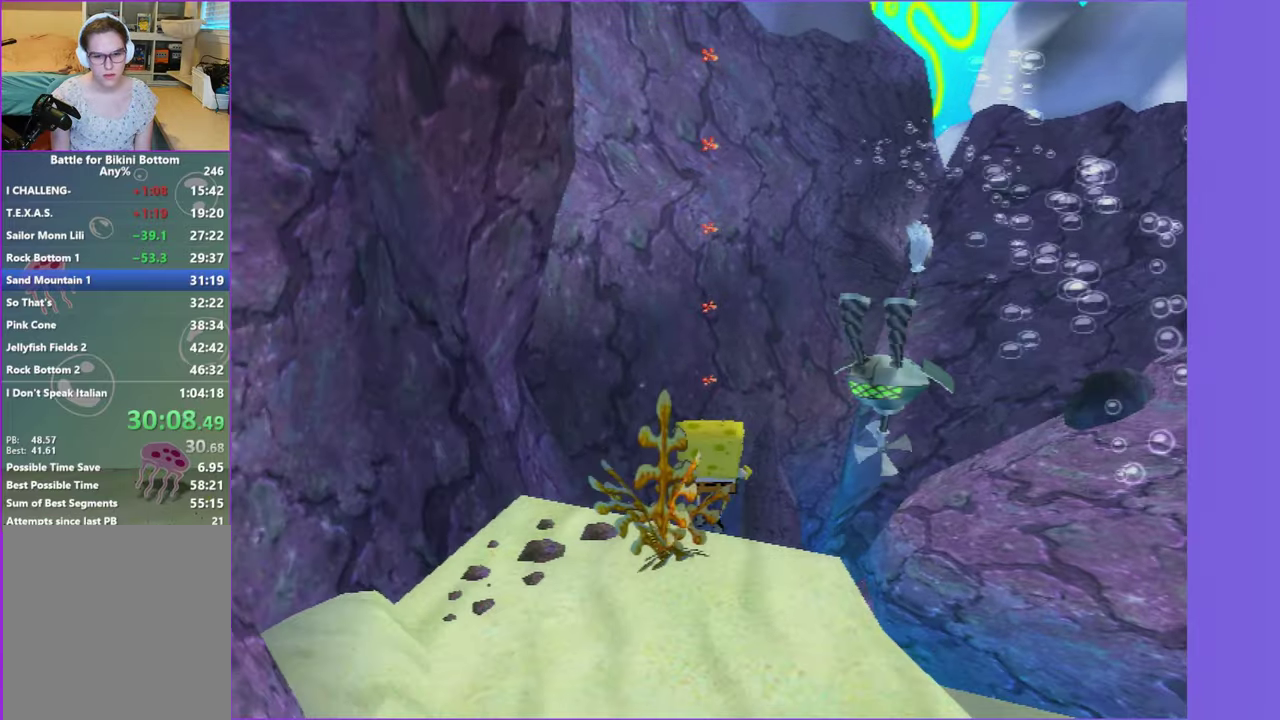
{"buttons": ["A"], "left_stick": "up", "right_stick": "center", "events": []}
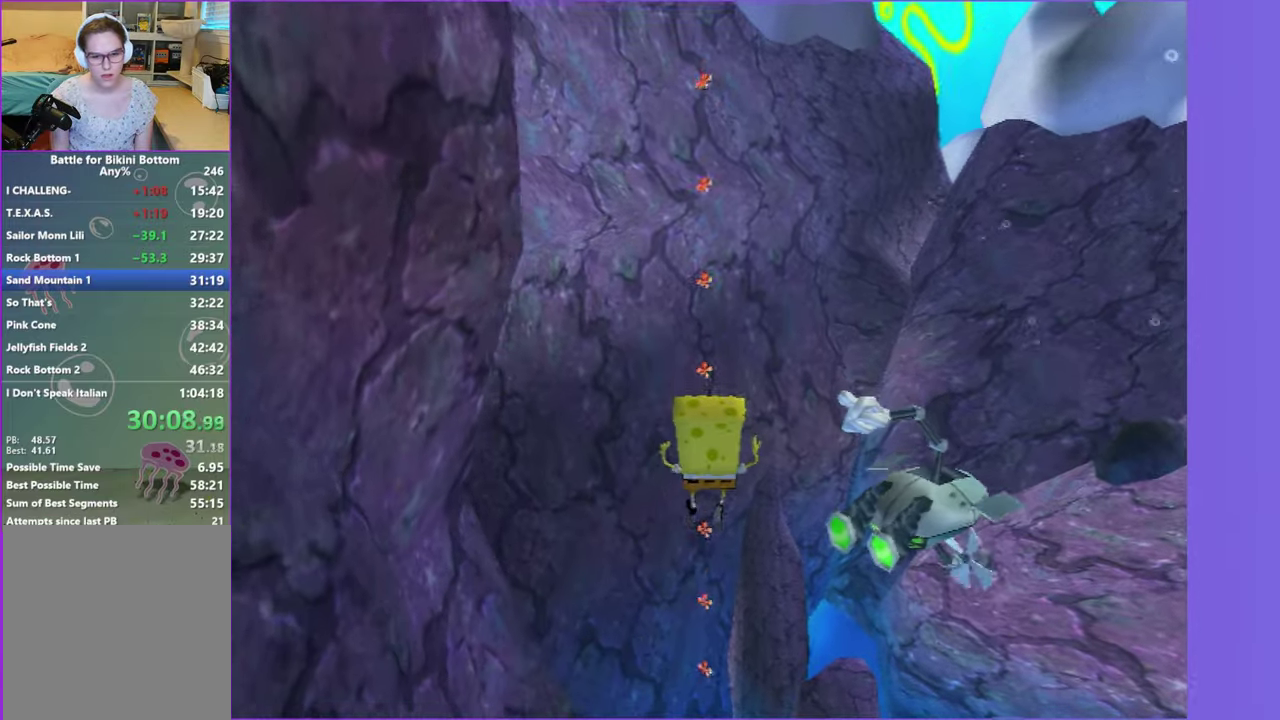
{"buttons": [], "left_stick": "up", "right_stick": "center", "events": [[183, "A", "up"]]}
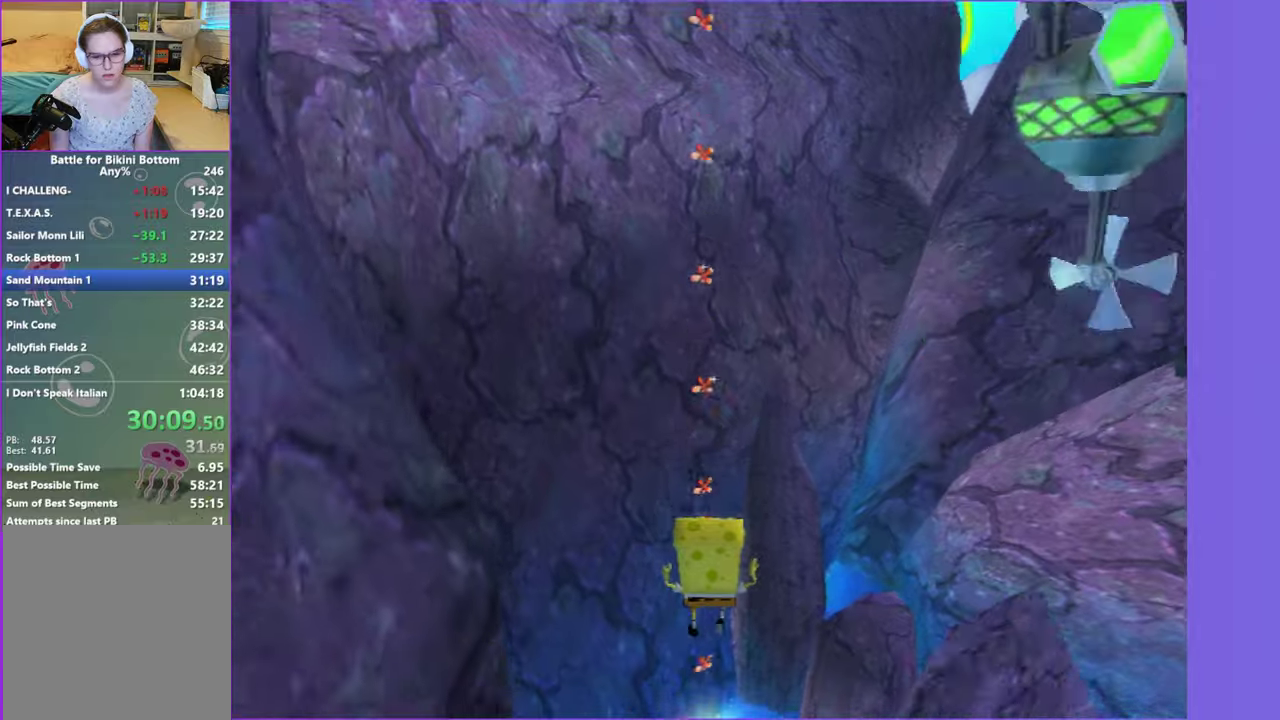
{"buttons": [], "left_stick": "up", "right_stick": "center", "events": [[200, "A", "down"], [250, "A", "up"]]}
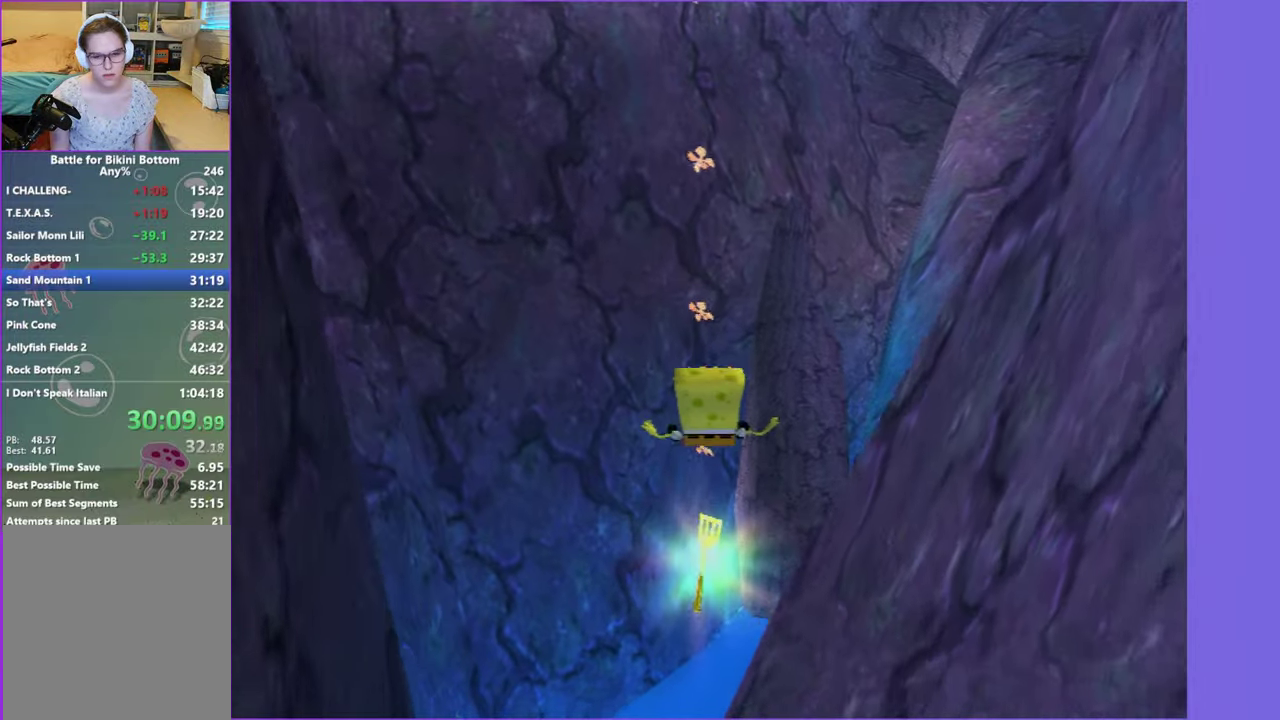
{"buttons": [], "left_stick": "up", "right_stick": "center", "events": []}
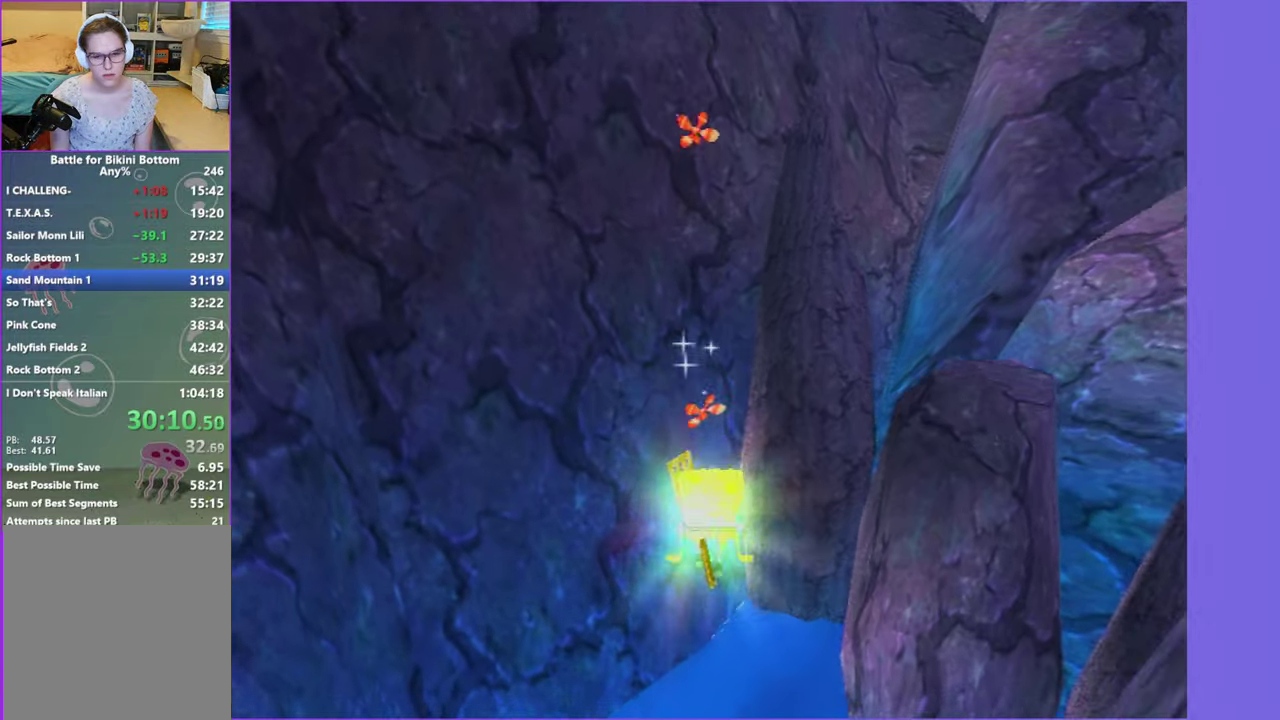
{"buttons": [], "left_stick": "center", "right_stick": "center", "events": [[484, "left_stick", "center"]]}